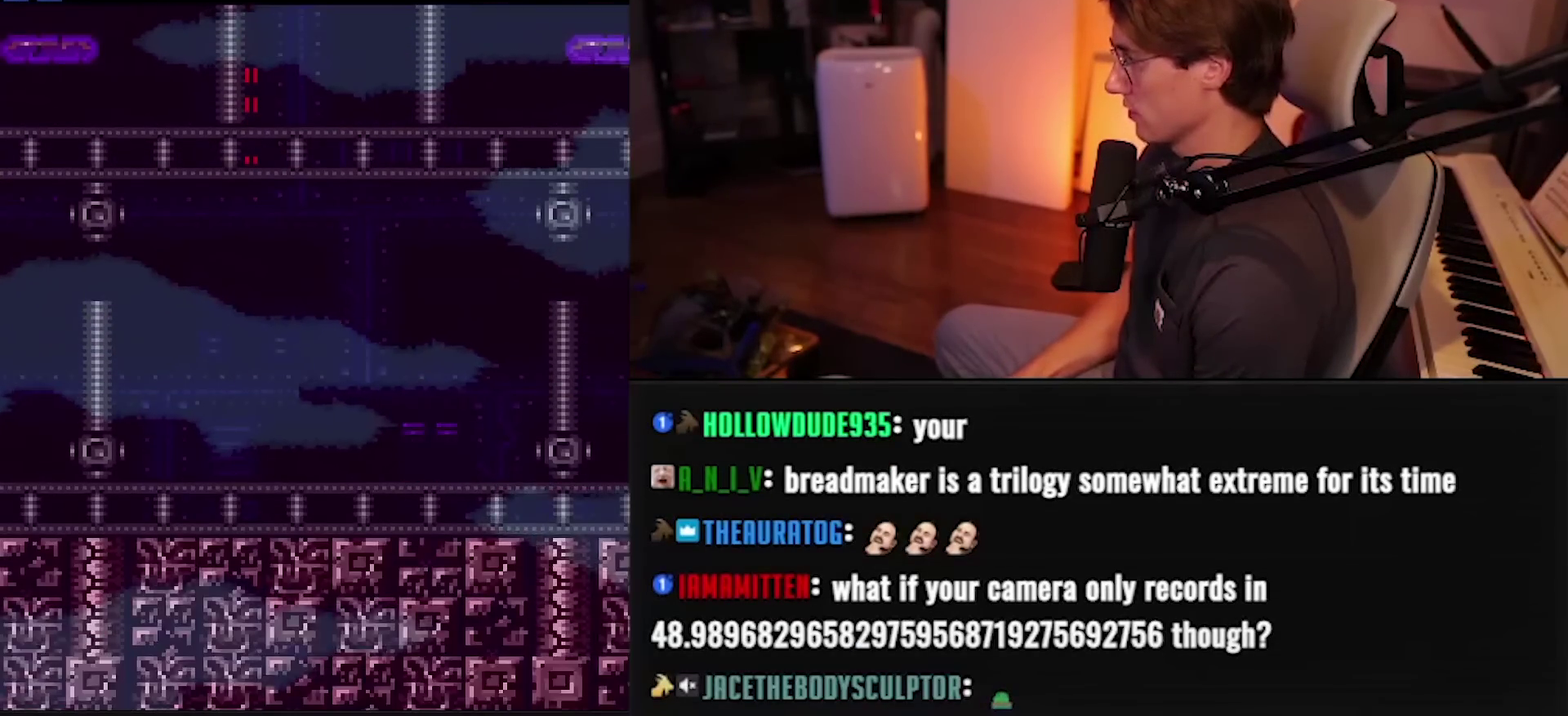
Gameplay with a controller (Nintendo layout); each line is a JSON object with the inputs held at the frame after it. "events" lists button and stick changes between this image and that frame as [ms after this image, input, new state], when the widget could be followed in between. Not read: L3 R3.
{"buttons": ["B", "DPAD_RIGHT"], "events": [[100, "DPAD_DOWN", "up"], [100, "DPAD_RIGHT", "down"], [133, "R1", "down"], [183, "R1", "up"]]}
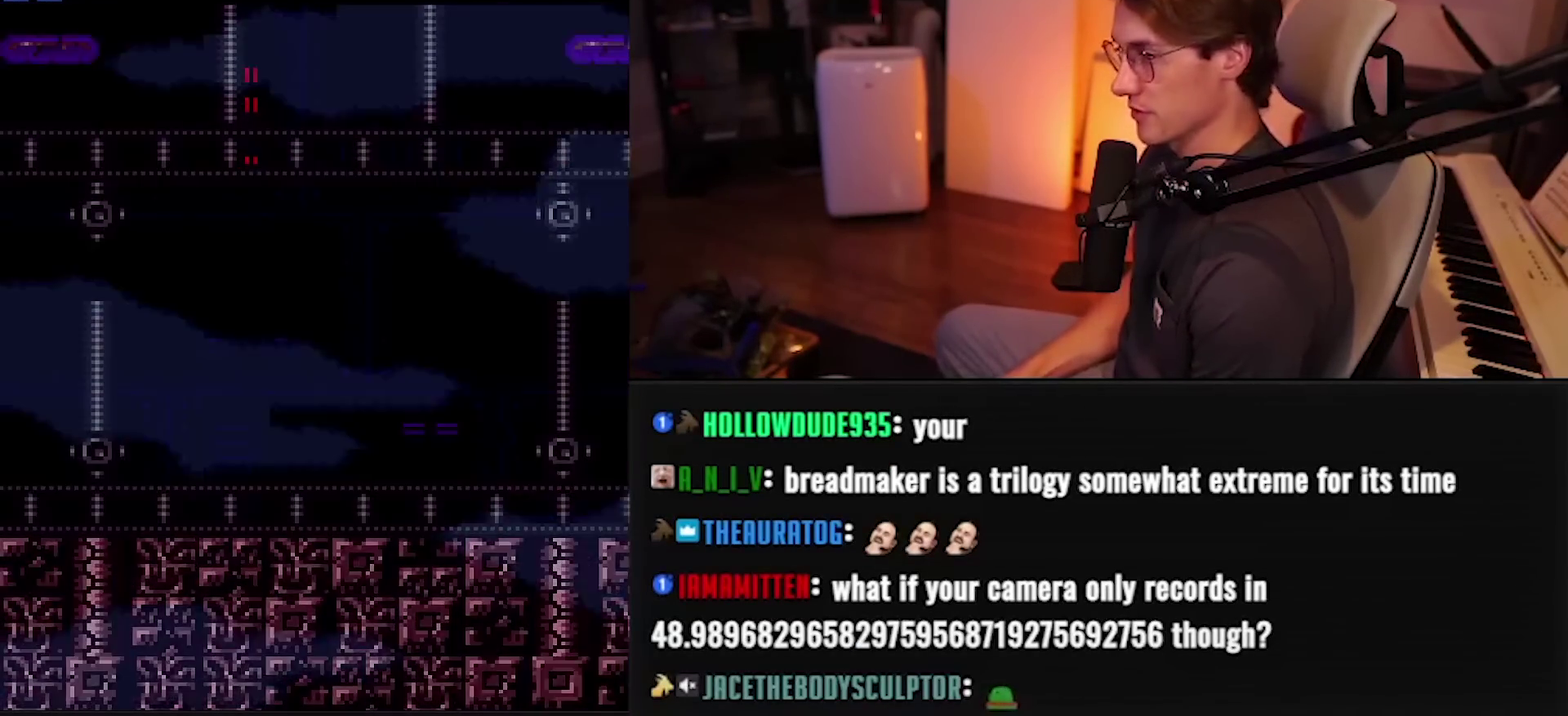
{"buttons": ["B"], "events": [[117, "B", "up"], [267, "DPAD_RIGHT", "up"], [317, "B", "down"]]}
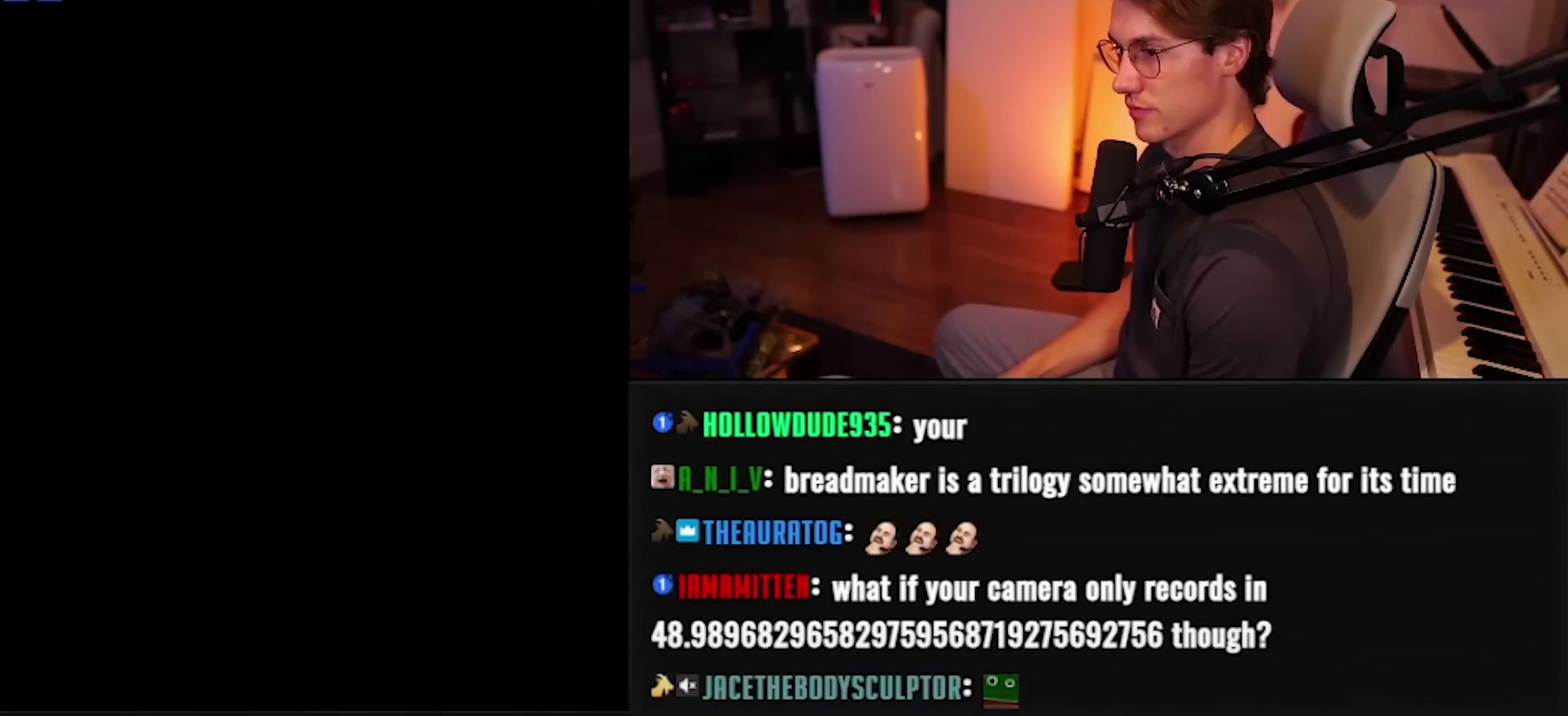
{"buttons": ["B", "R1"], "events": [[217, "DPAD_RIGHT", "down"], [300, "R1", "down"], [333, "DPAD_RIGHT", "up"], [400, "DPAD_DOWN", "down"], [467, "DPAD_DOWN", "up"]]}
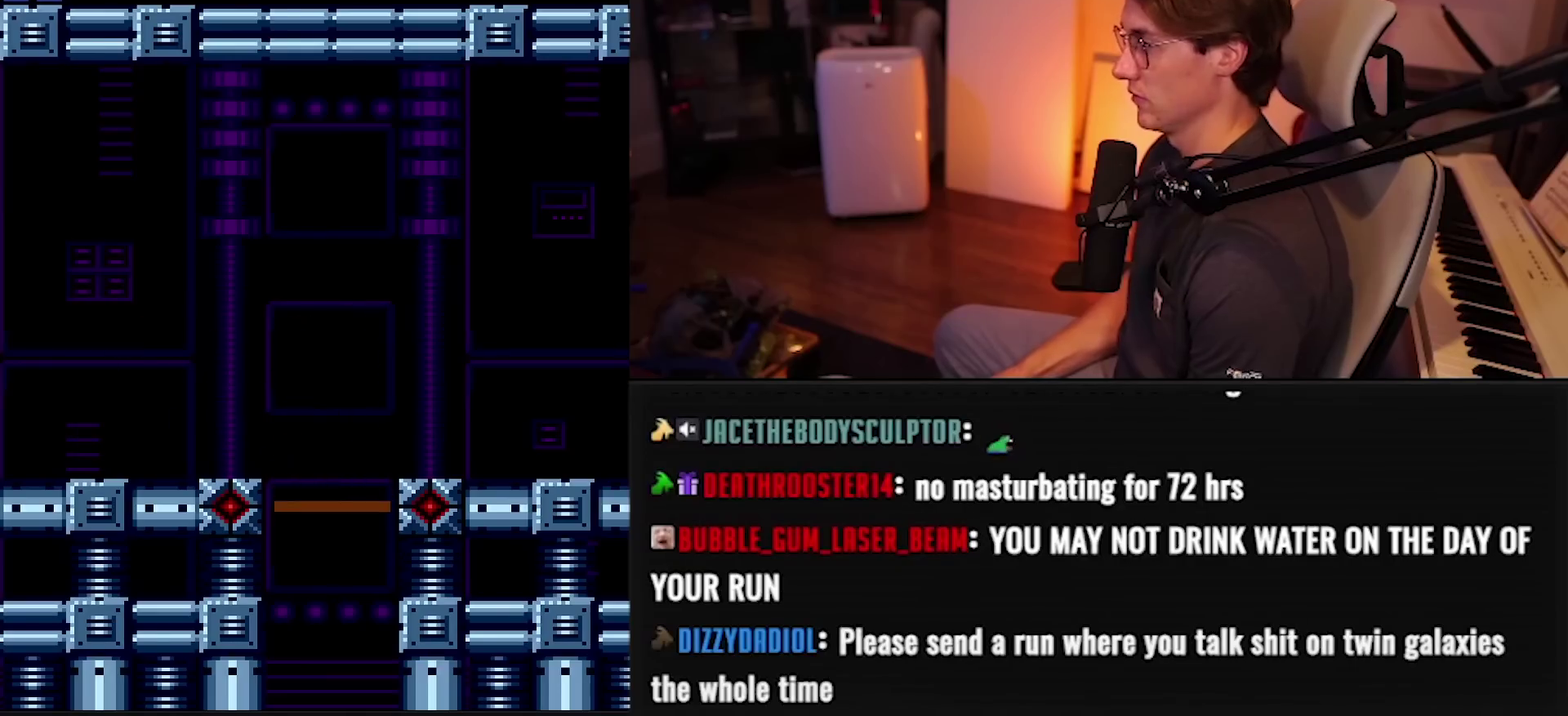
{"buttons": [], "events": [[217, "R1", "up"], [233, "B", "up"]]}
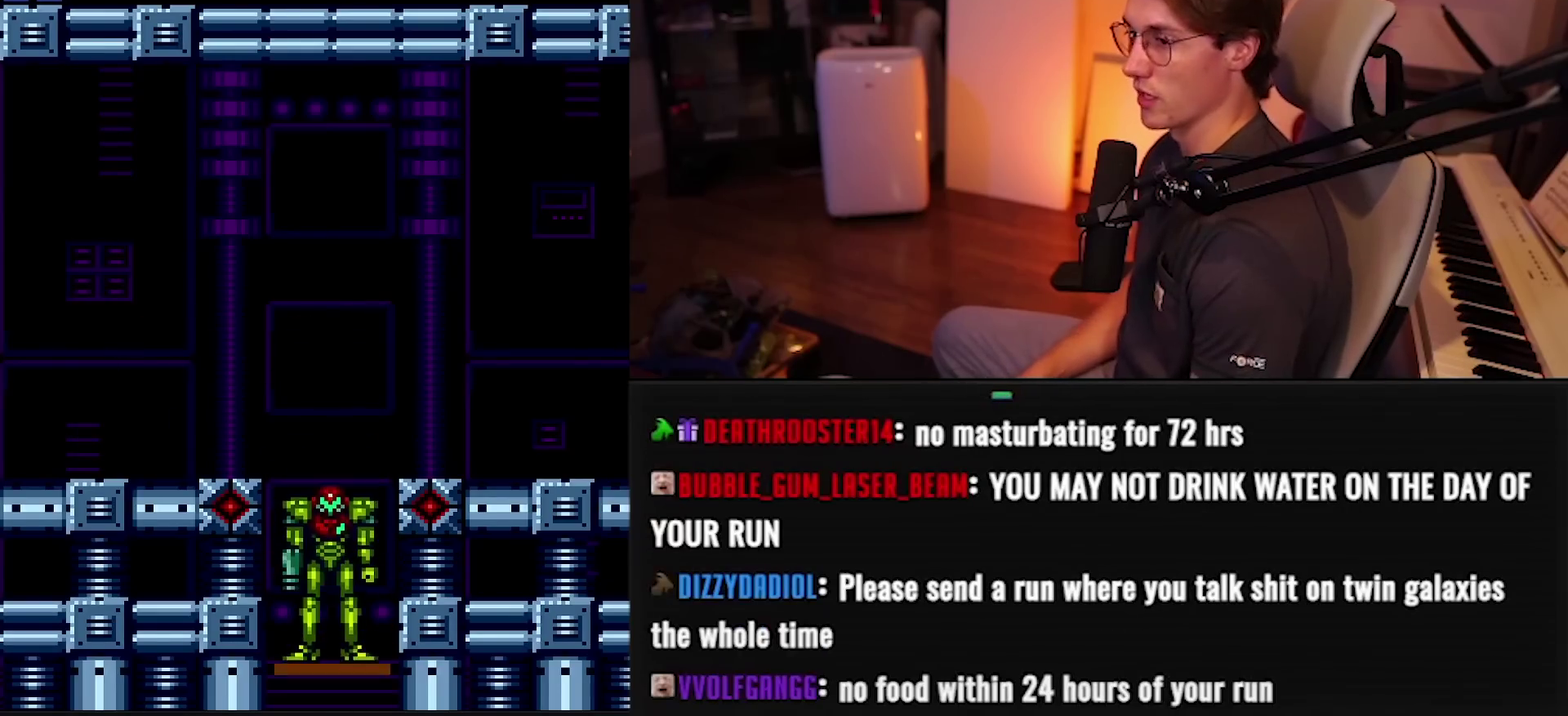
{"buttons": [], "events": []}
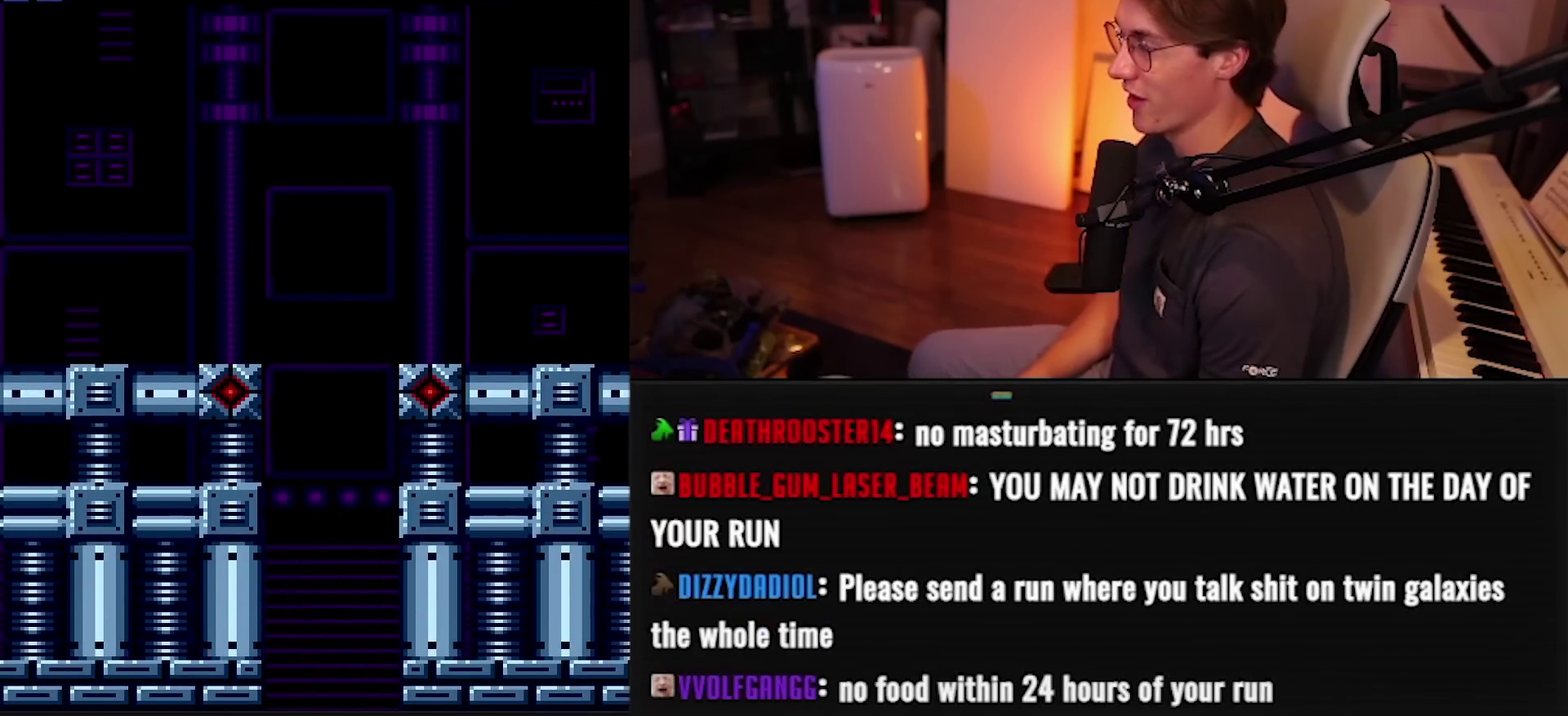
{"buttons": [], "events": []}
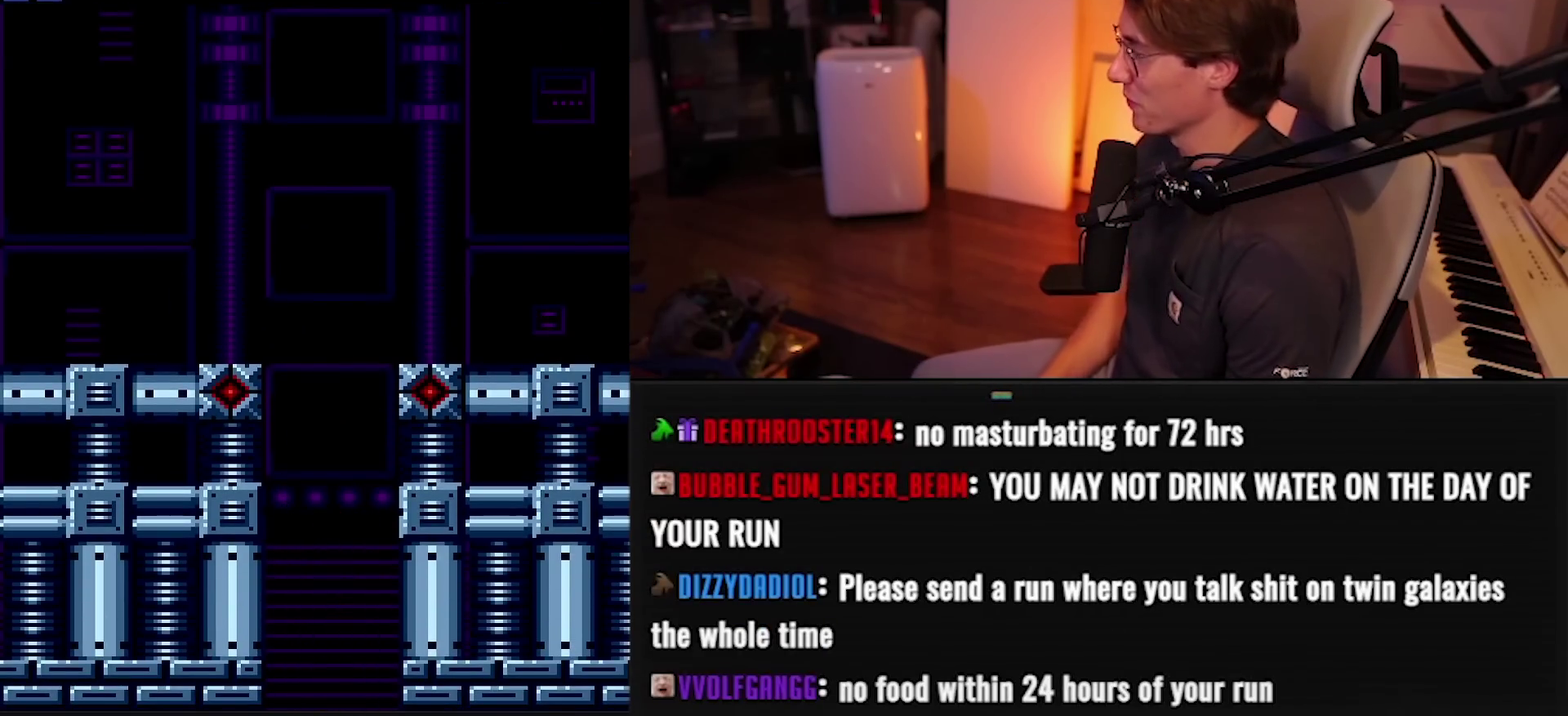
{"buttons": [], "events": []}
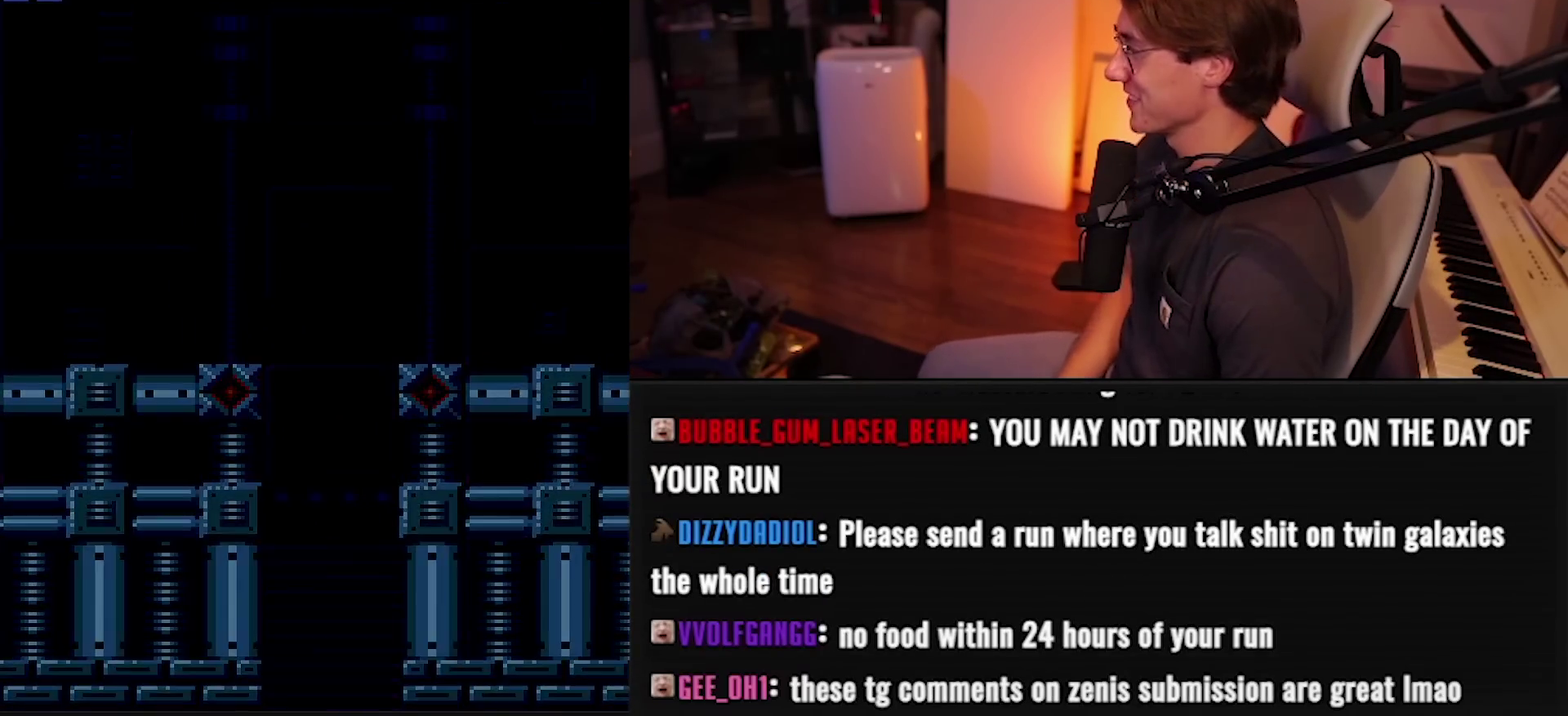
{"buttons": [], "events": []}
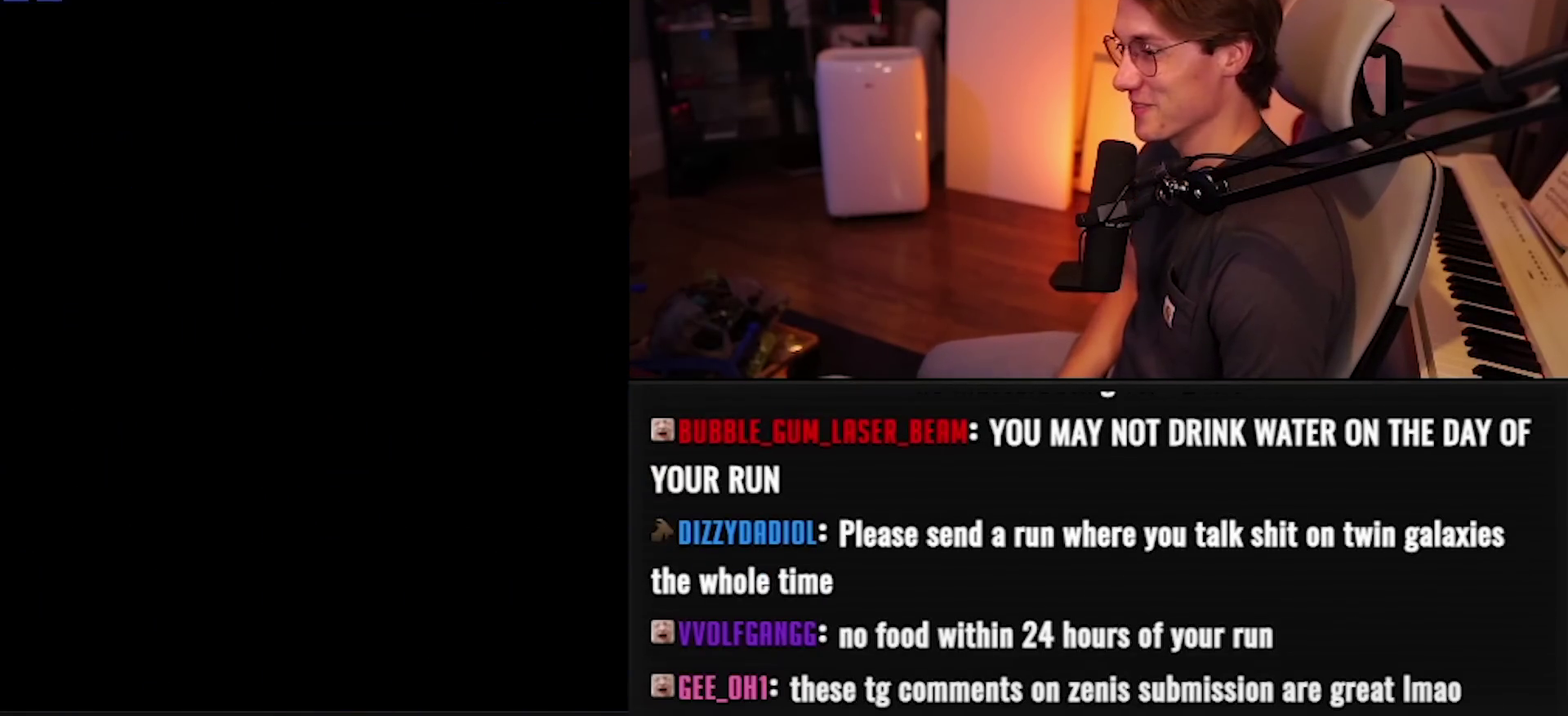
{"buttons": [], "events": []}
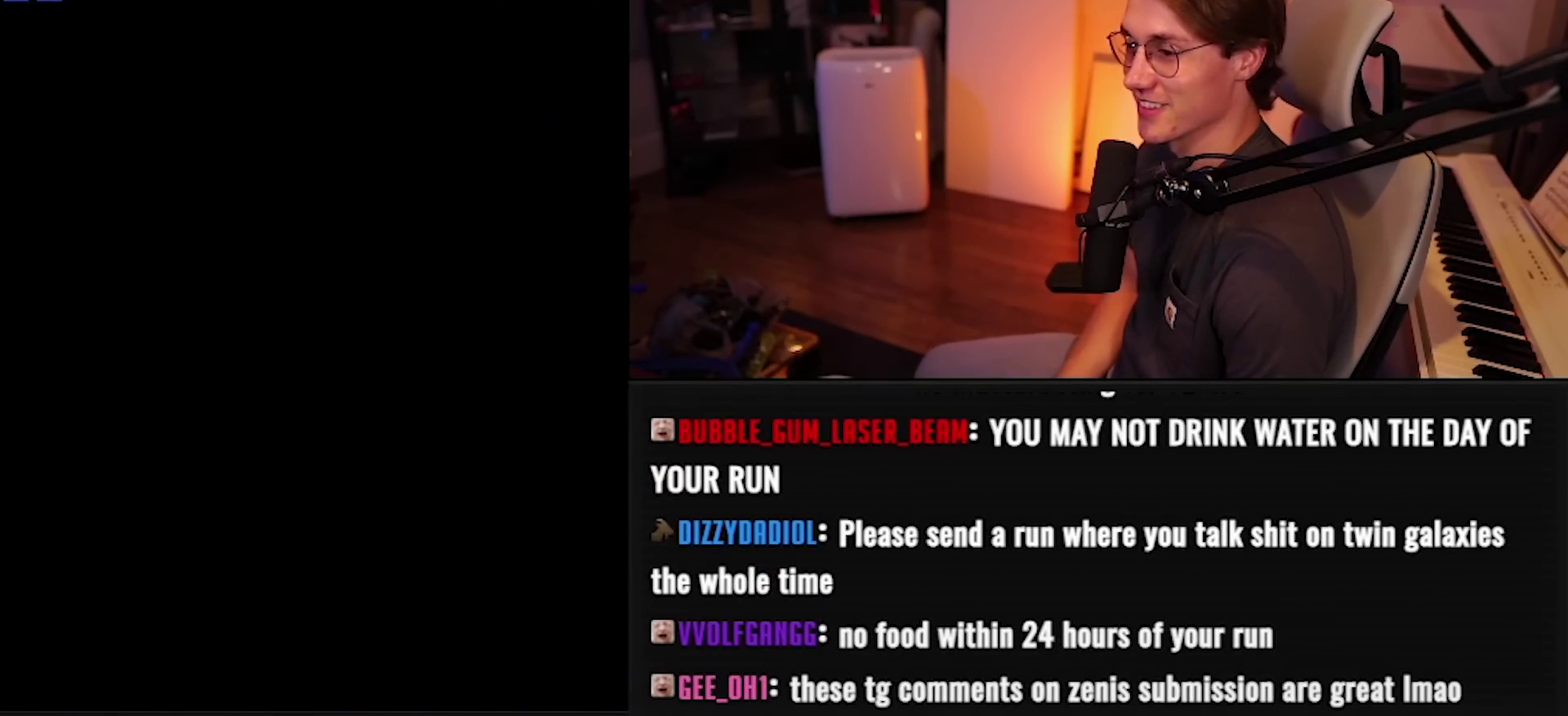
{"buttons": [], "events": []}
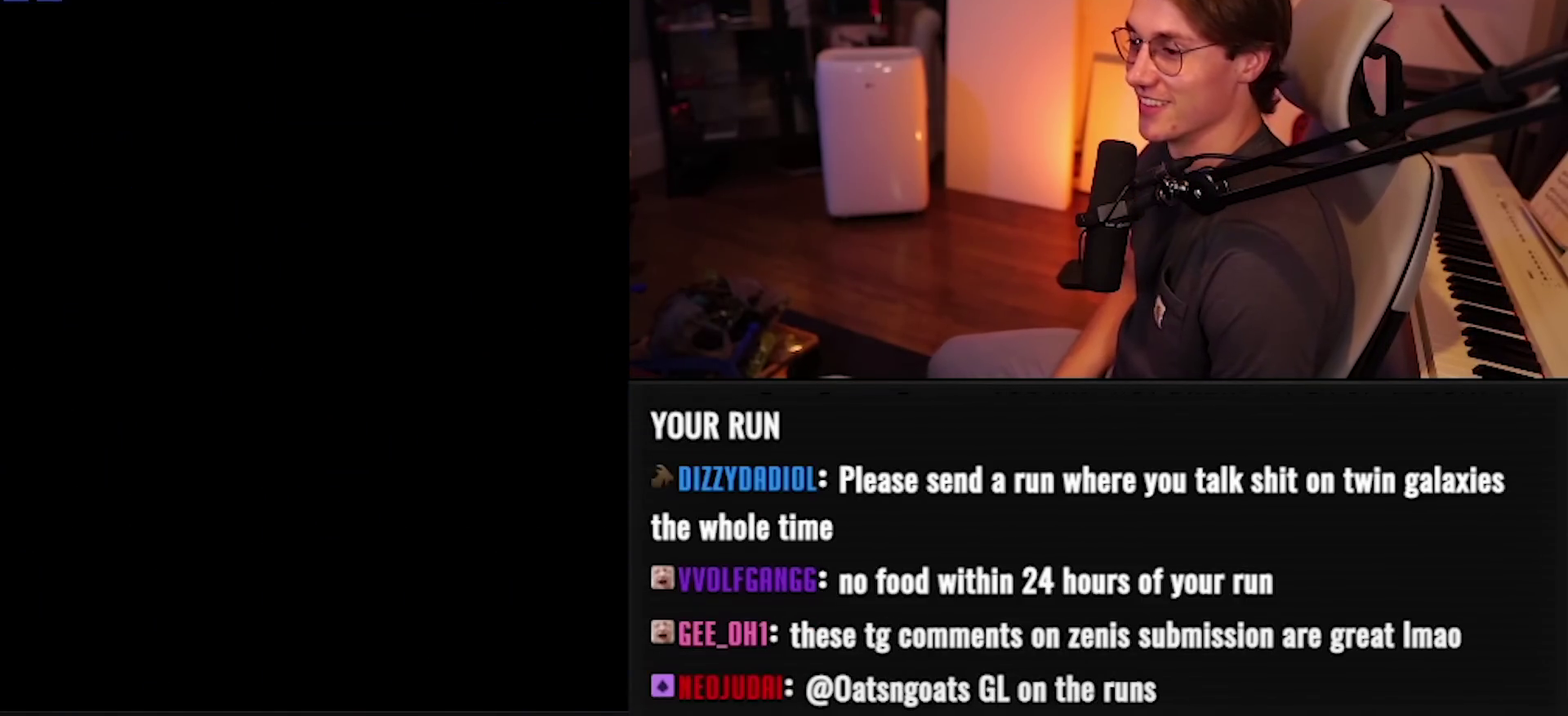
{"buttons": [], "events": []}
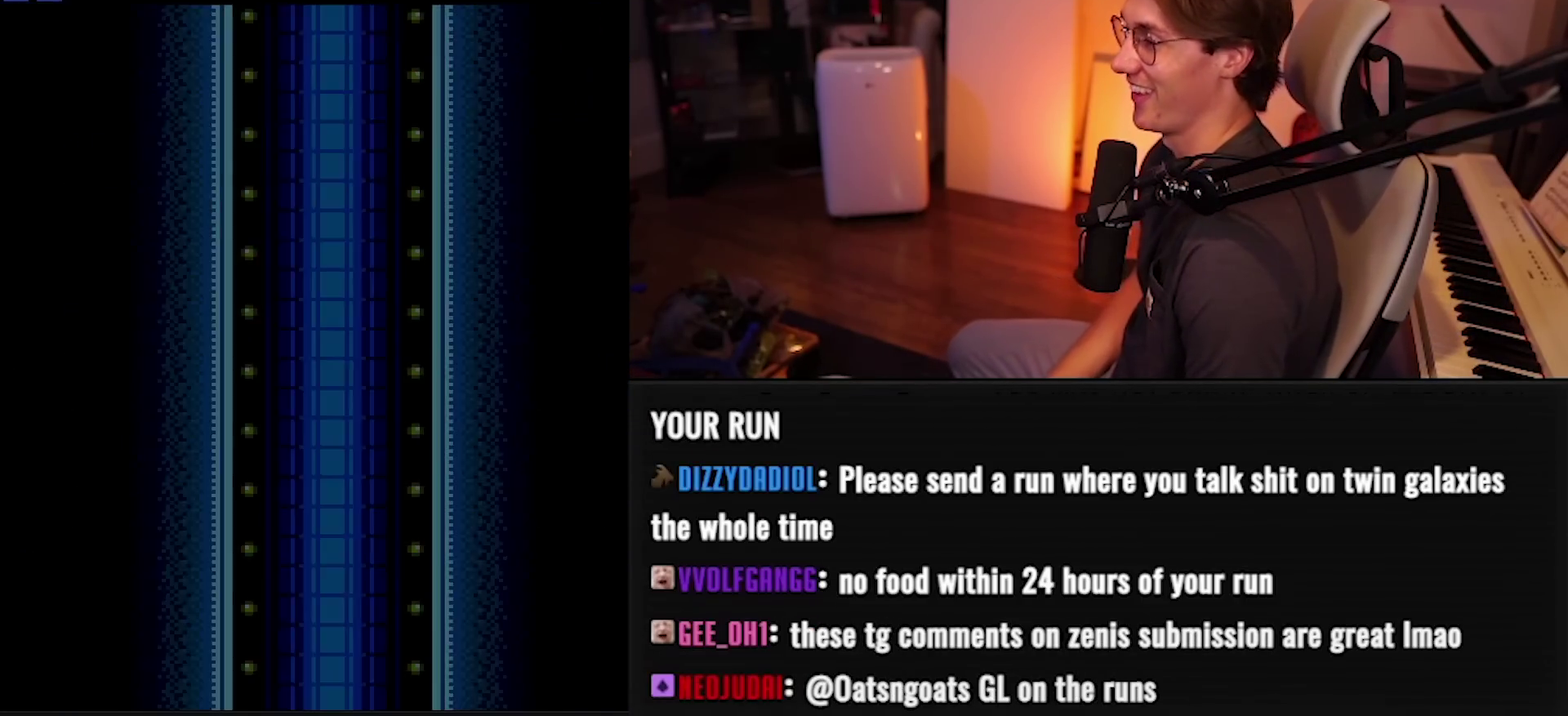
{"buttons": [], "events": []}
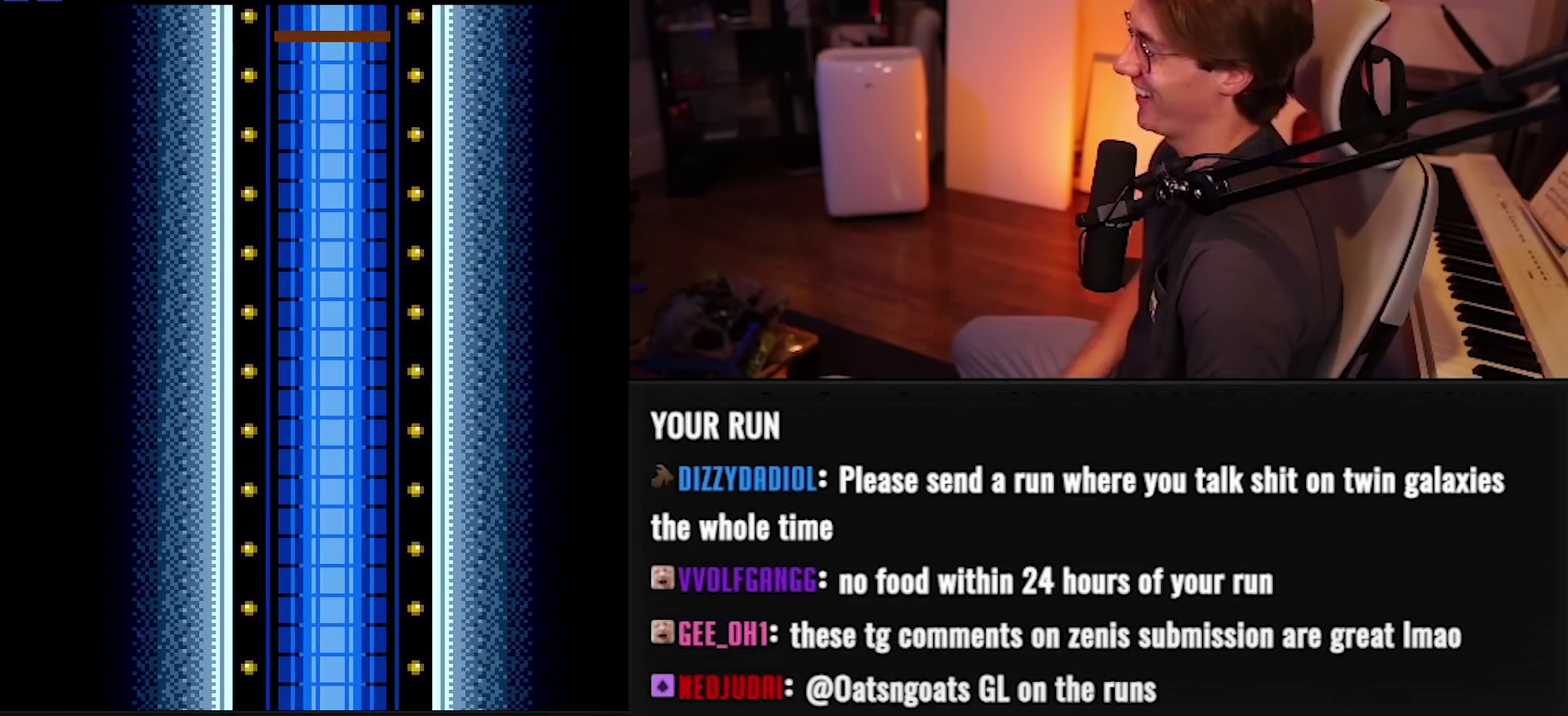
{"buttons": [], "events": []}
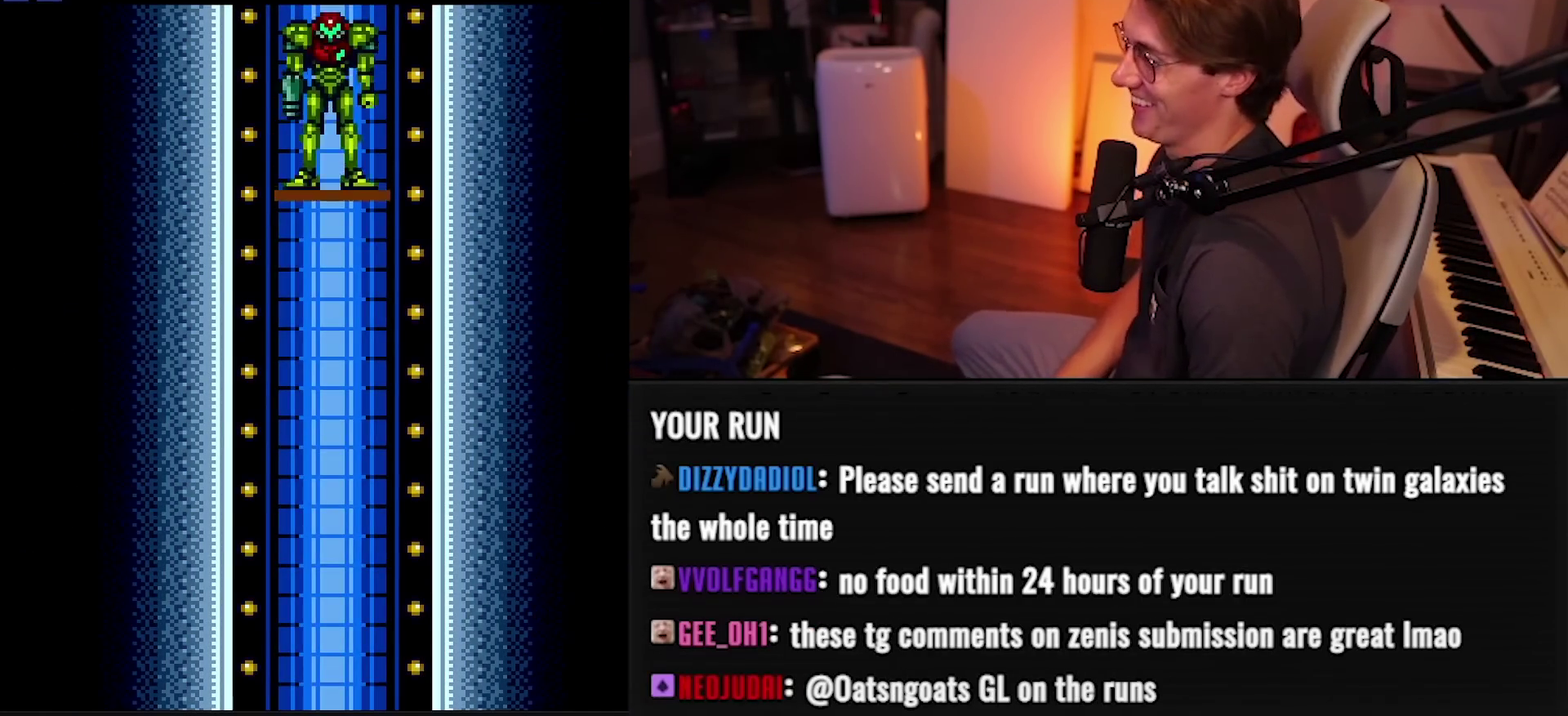
{"buttons": ["B", "L1", "DPAD_RIGHT"], "events": [[400, "B", "down"], [400, "DPAD_RIGHT", "down"], [400, "L1", "down"]]}
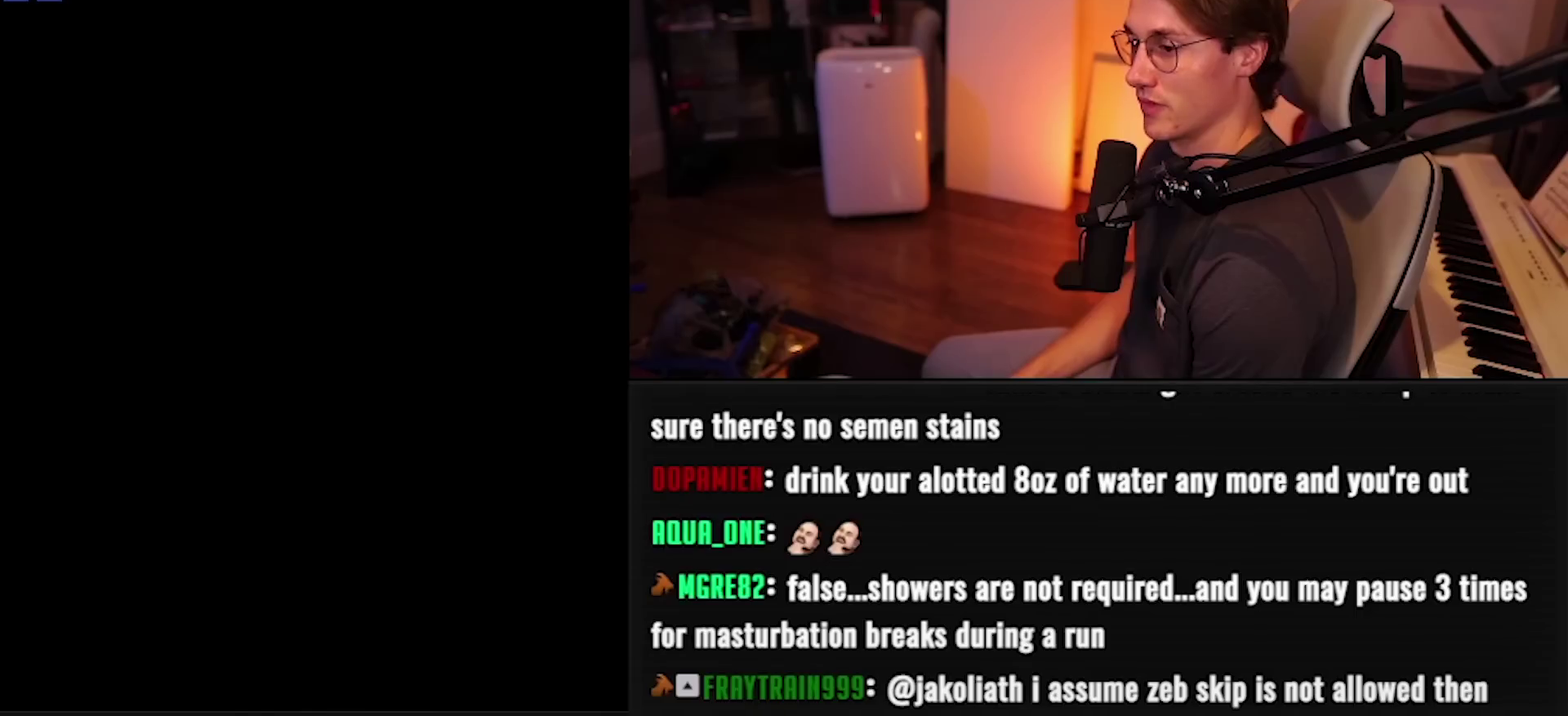
{"buttons": ["B", "L1"], "events": [[50, "DPAD_RIGHT", "up"], [317, "X", "down"], [450, "X", "up"]]}
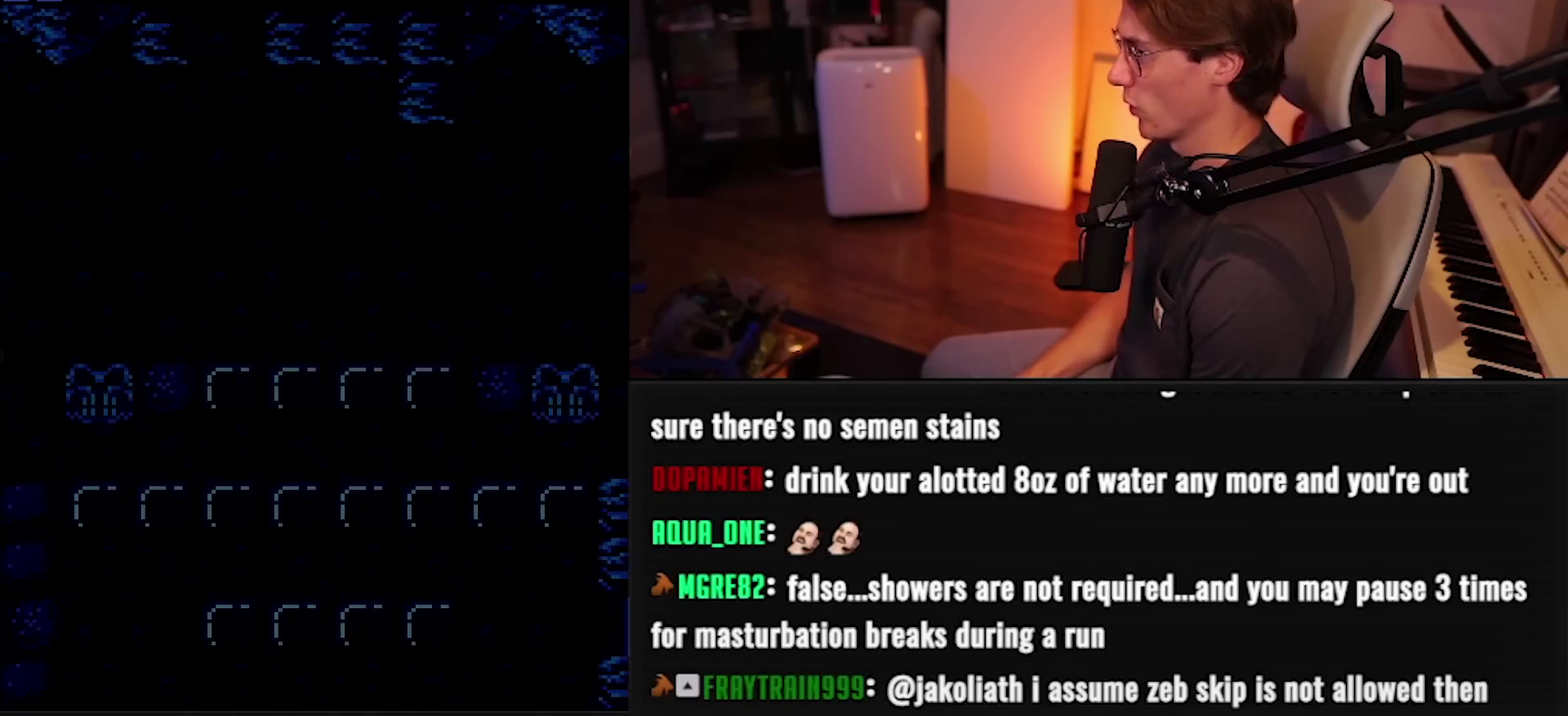
{"buttons": ["B", "L1", "DPAD_DOWN"], "events": [[17, "X", "down"], [67, "X", "up"], [117, "X", "down"], [217, "X", "up"], [467, "DPAD_DOWN", "down"]]}
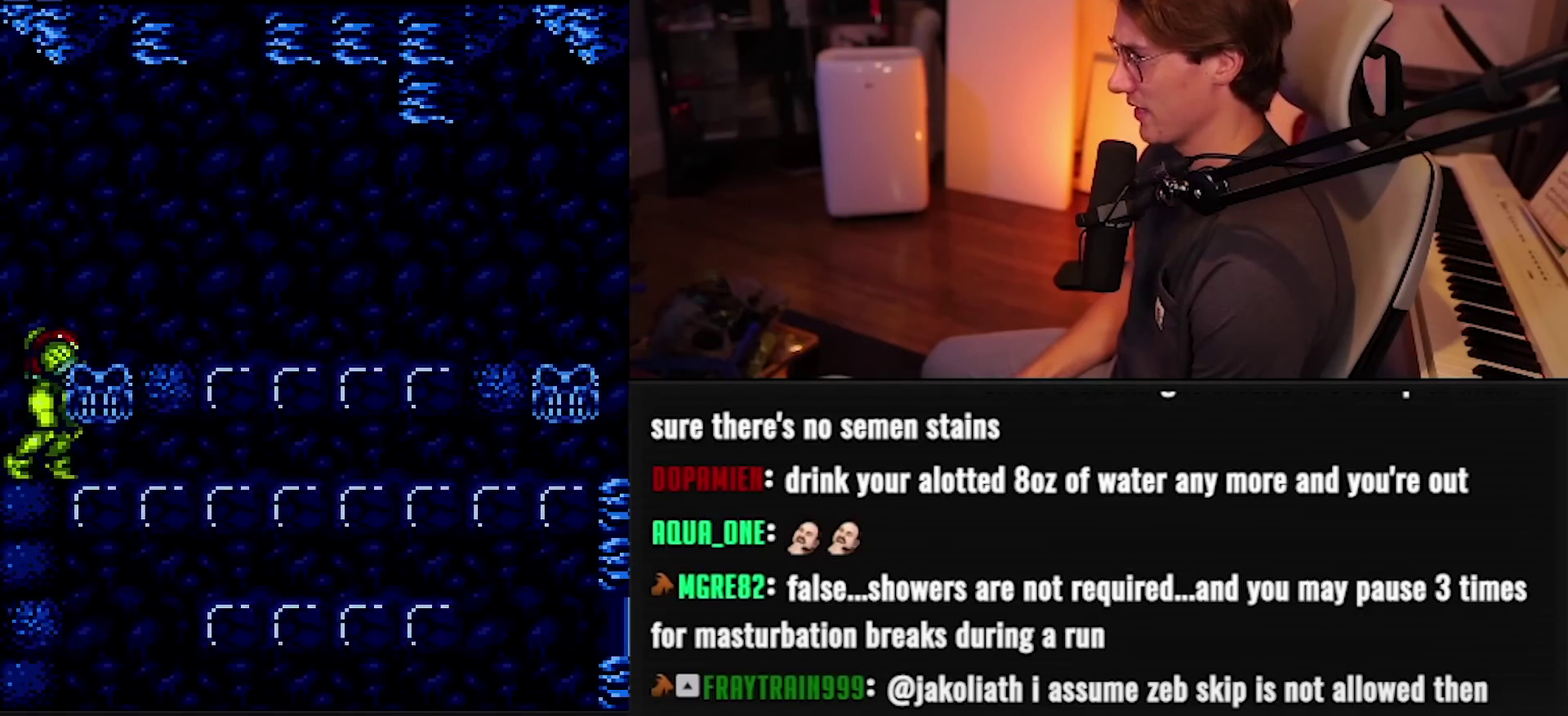
{"buttons": ["B", "L1", "DPAD_RIGHT"], "events": [[50, "DPAD_DOWN", "up"], [83, "X", "down"], [117, "DPAD_DOWN", "down"], [167, "DPAD_RIGHT", "down"], [167, "X", "up"], [217, "DPAD_DOWN", "up"]]}
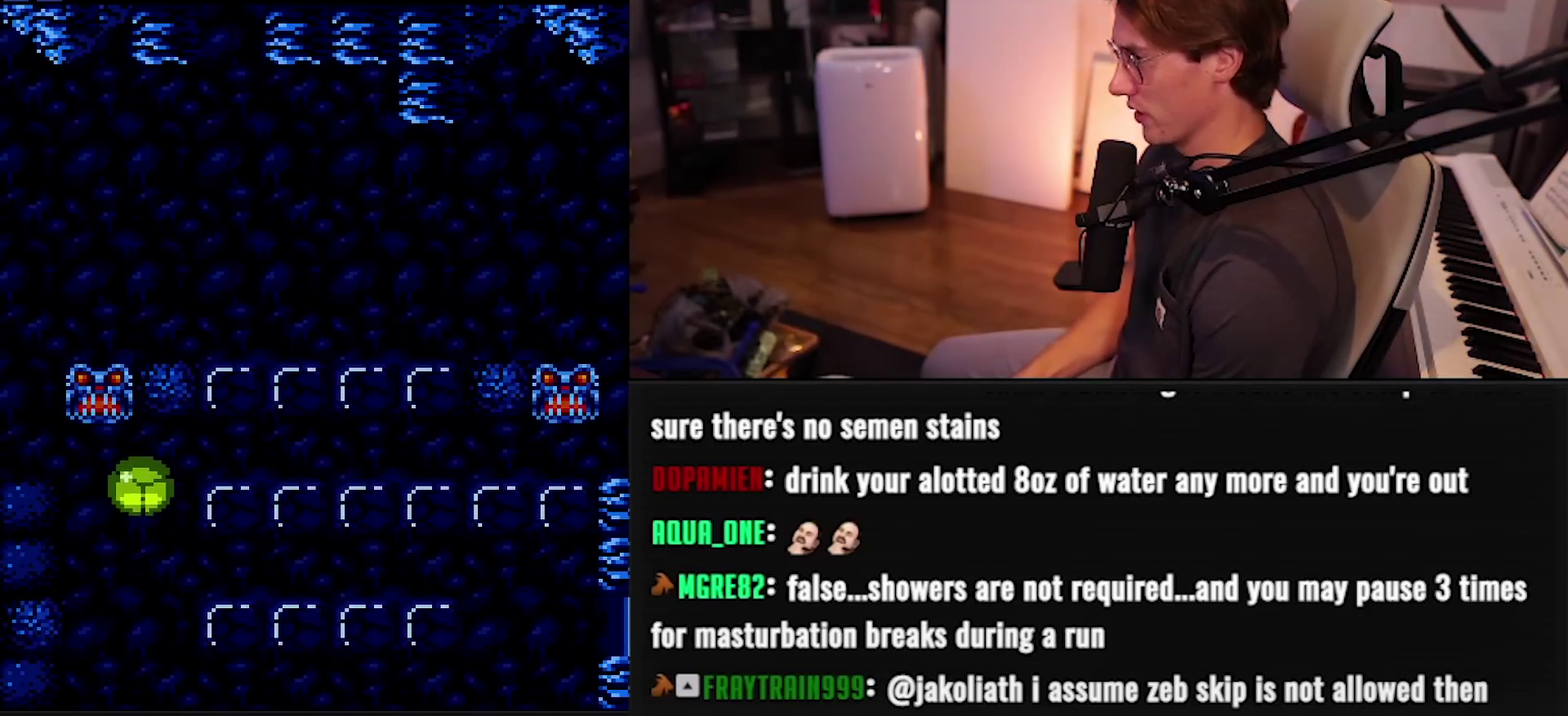
{"buttons": ["B", "DPAD_DOWN", "DPAD_LEFT"], "events": [[50, "DPAD_UP", "down"], [167, "DPAD_UP", "up"], [167, "L1", "up"], [200, "DPAD_DOWN", "down"], [200, "DPAD_RIGHT", "up"], [250, "DPAD_LEFT", "down"], [350, "X", "down"], [433, "X", "up"]]}
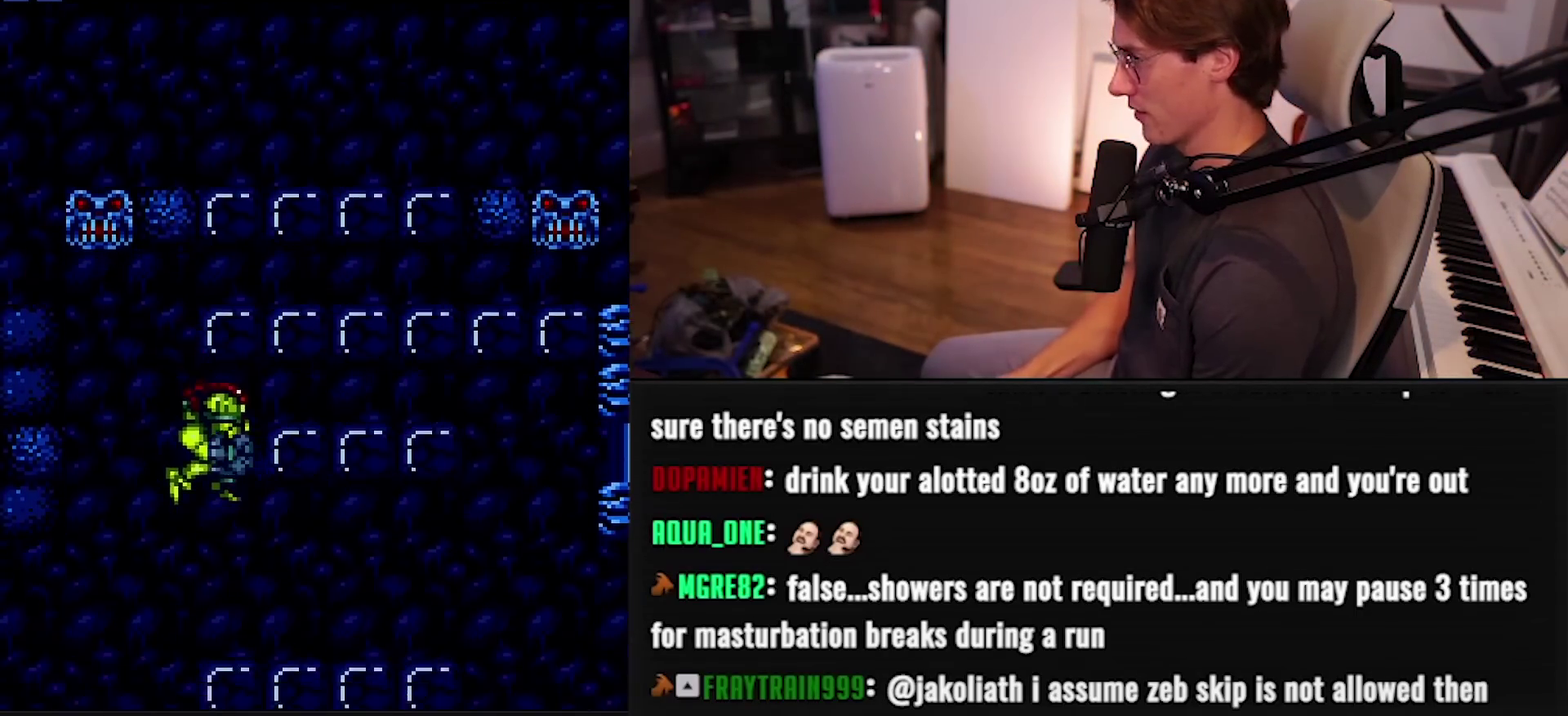
{"buttons": ["B", "DPAD_DOWN", "DPAD_LEFT"], "events": [[150, "X", "down"], [217, "X", "up"]]}
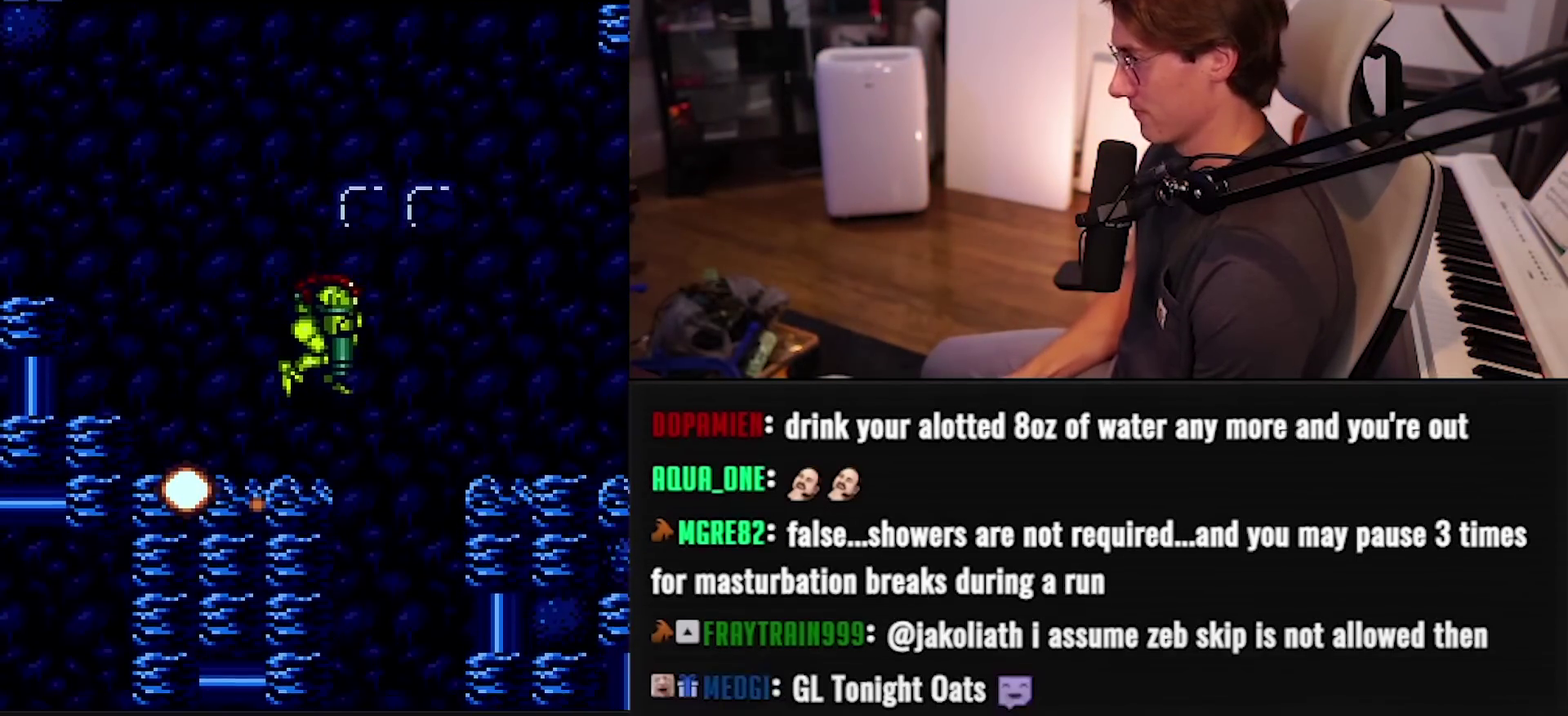
{"buttons": ["B", "X", "DPAD_LEFT"], "events": [[117, "DPAD_LEFT", "up"], [150, "DPAD_DOWN", "up"], [200, "DPAD_DOWN", "down"], [233, "DPAD_LEFT", "down"], [267, "DPAD_DOWN", "up"], [367, "X", "down"]]}
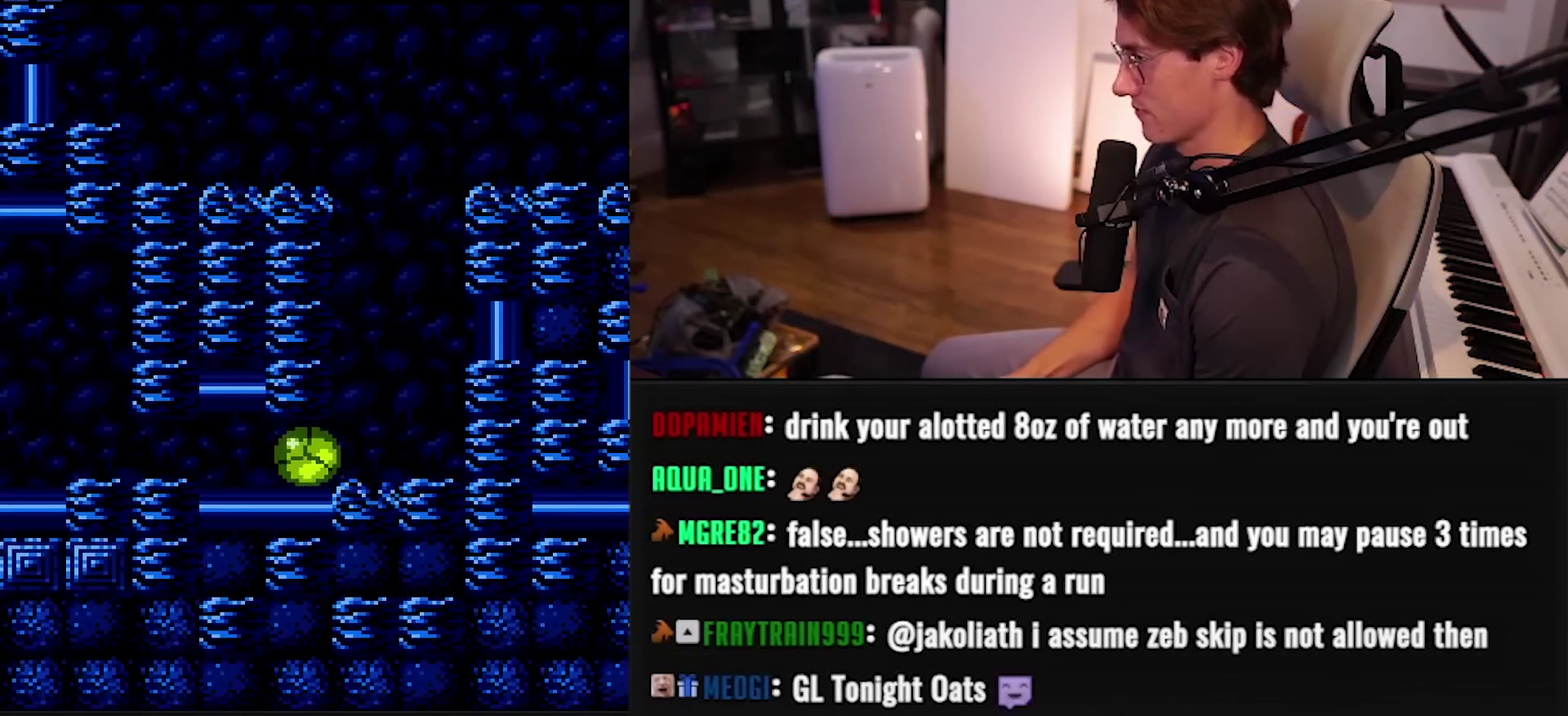
{"buttons": ["B", "DPAD_LEFT"], "events": [[217, "DPAD_LEFT", "up"], [217, "DPAD_UP", "down"], [317, "DPAD_UP", "up"], [450, "X", "up"], [483, "DPAD_LEFT", "down"]]}
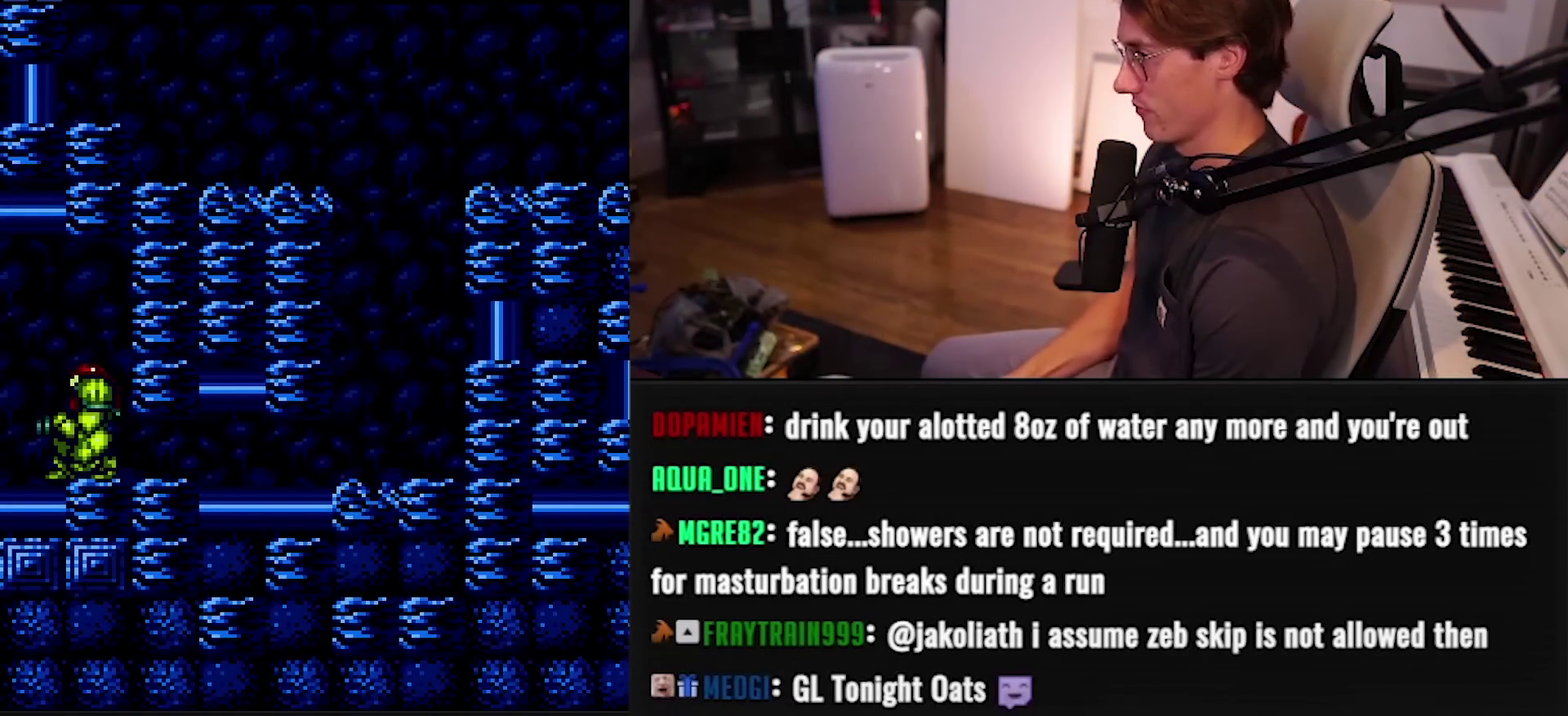
{"buttons": ["B", "DPAD_LEFT"], "events": [[233, "L1", "down"], [267, "L1", "up"], [333, "L1", "down"], [417, "L1", "up"], [433, "R1", "down"], [483, "R1", "up"]]}
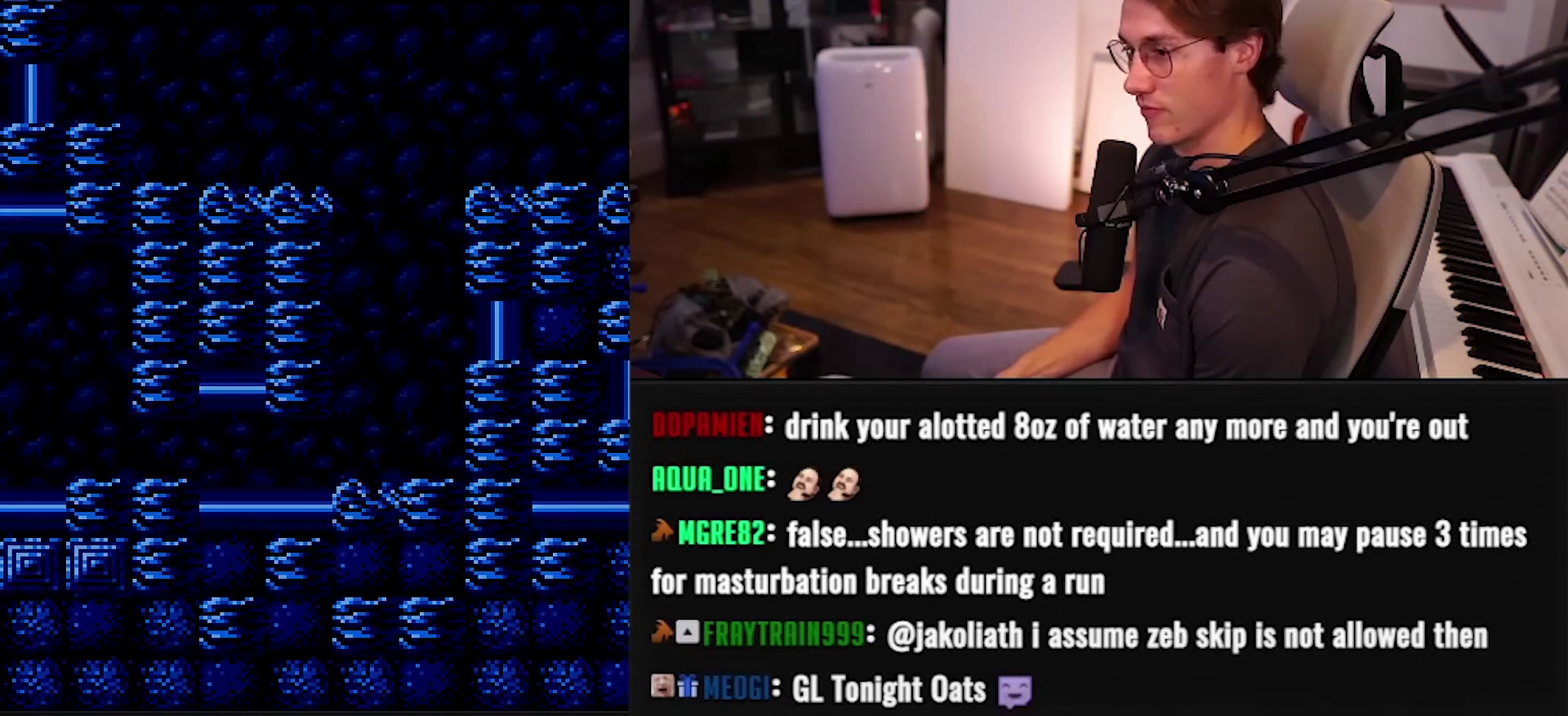
{"buttons": [], "events": [[17, "R1", "down"], [67, "L1", "down"], [67, "R1", "up"], [117, "L1", "up"], [183, "L1", "down"], [233, "L1", "up"], [317, "DPAD_LEFT", "up"], [450, "B", "up"]]}
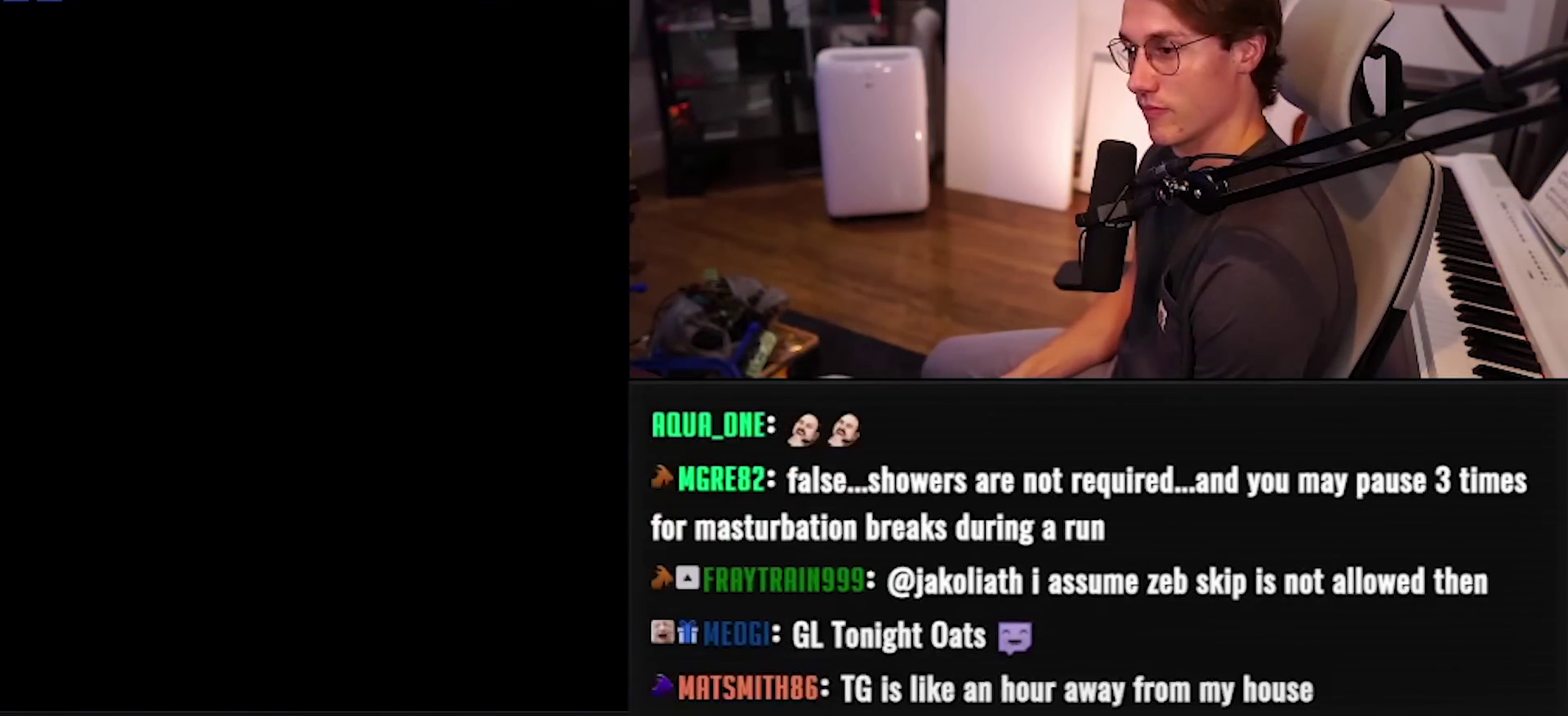
{"buttons": [], "events": []}
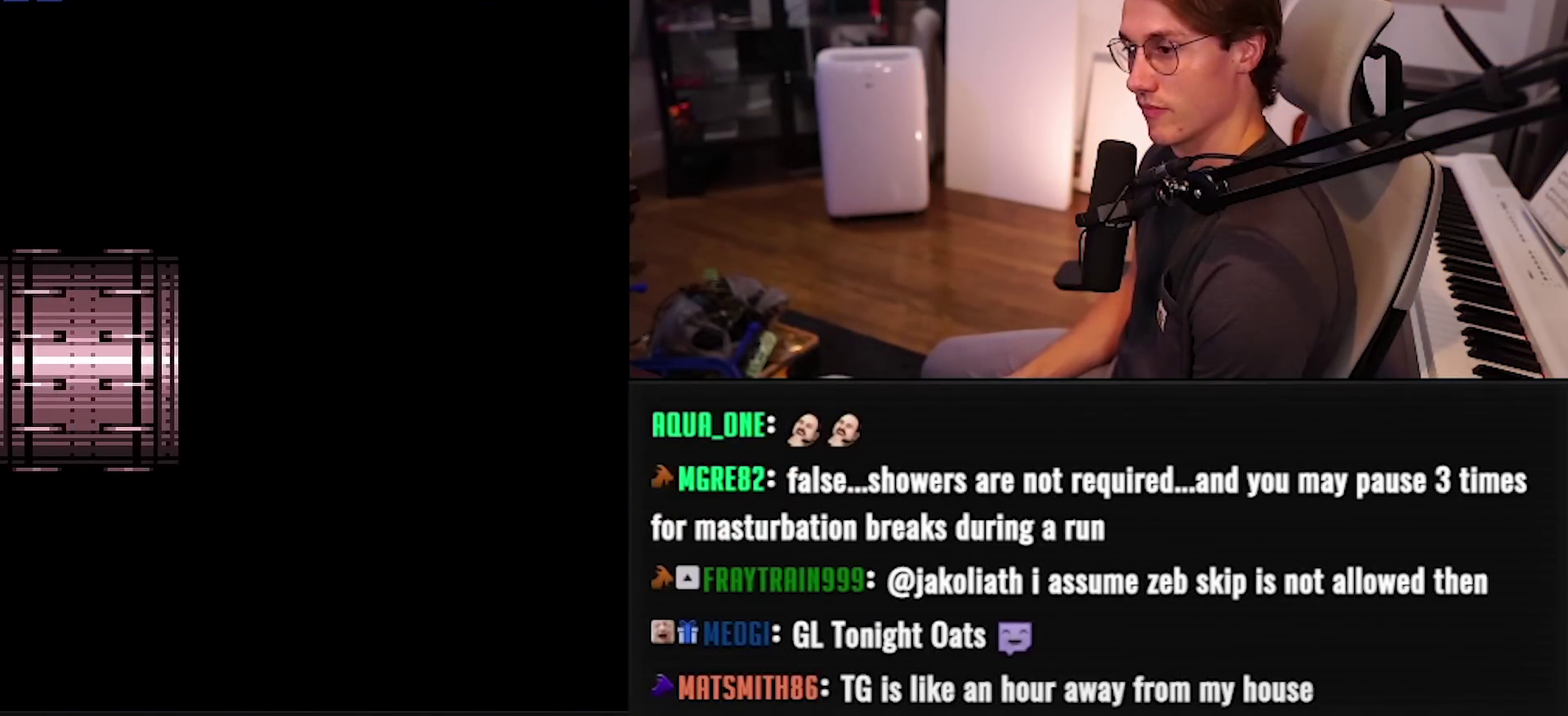
{"buttons": ["B"], "events": [[117, "B", "down"]]}
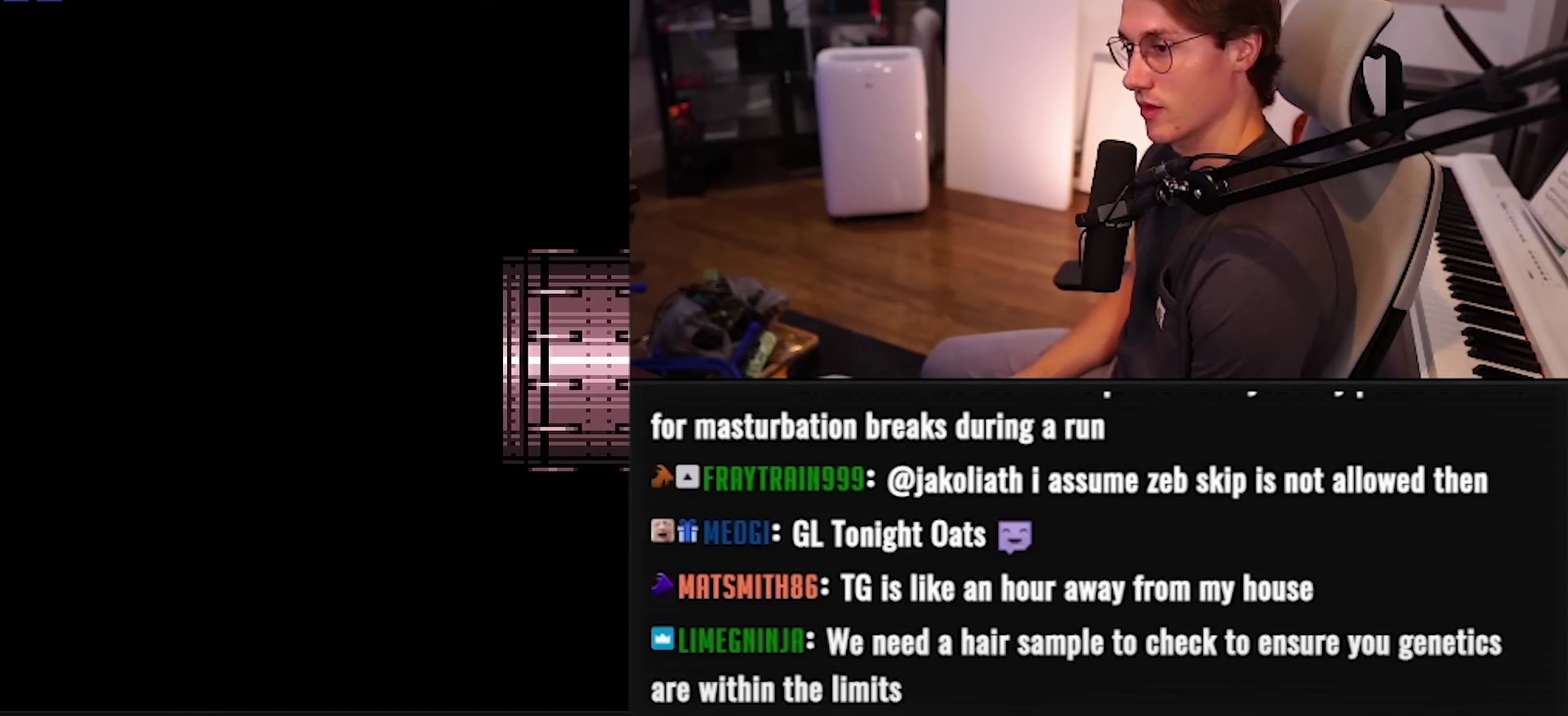
{"buttons": ["B", "X", "DPAD_LEFT"], "events": [[183, "DPAD_LEFT", "down"], [483, "X", "down"]]}
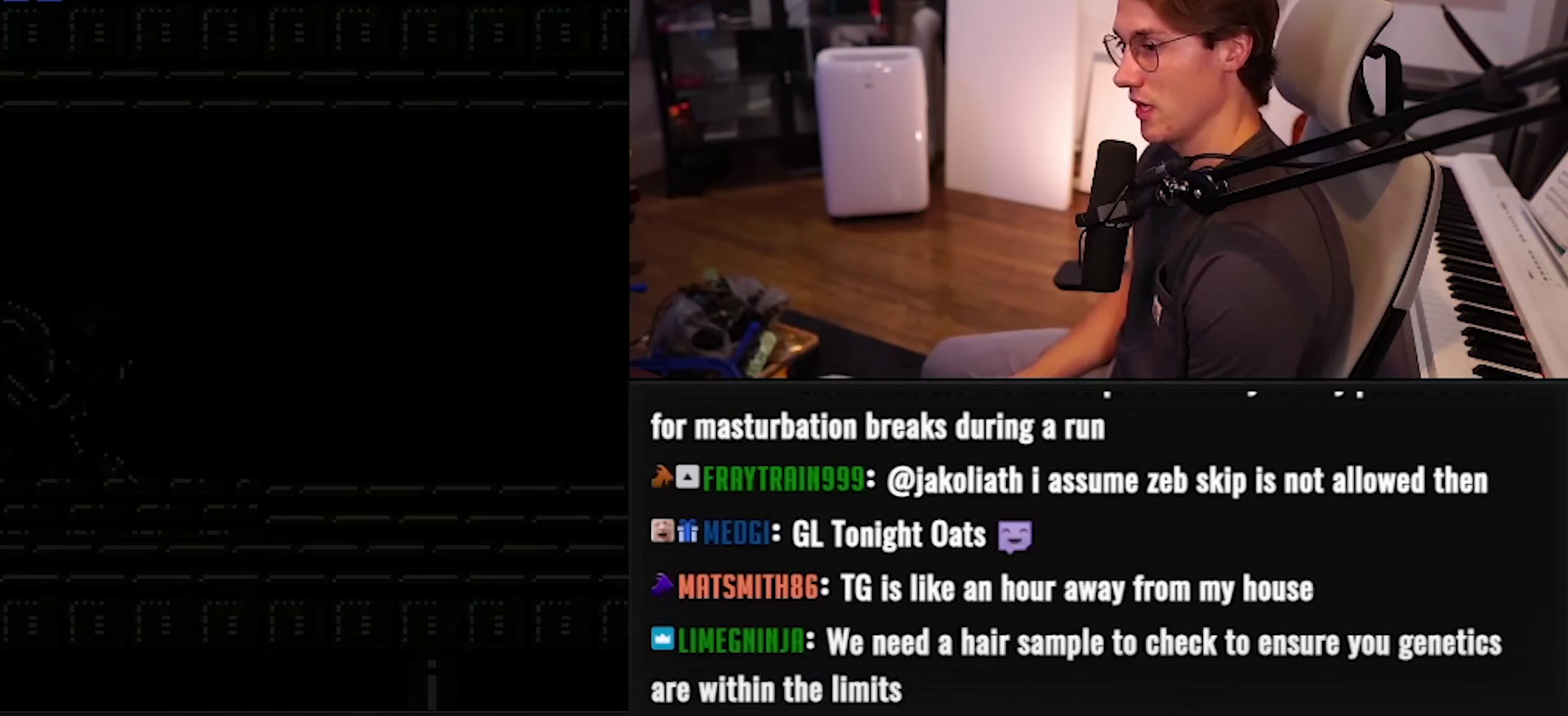
{"buttons": ["B", "DPAD_LEFT"], "events": [[83, "X", "up"]]}
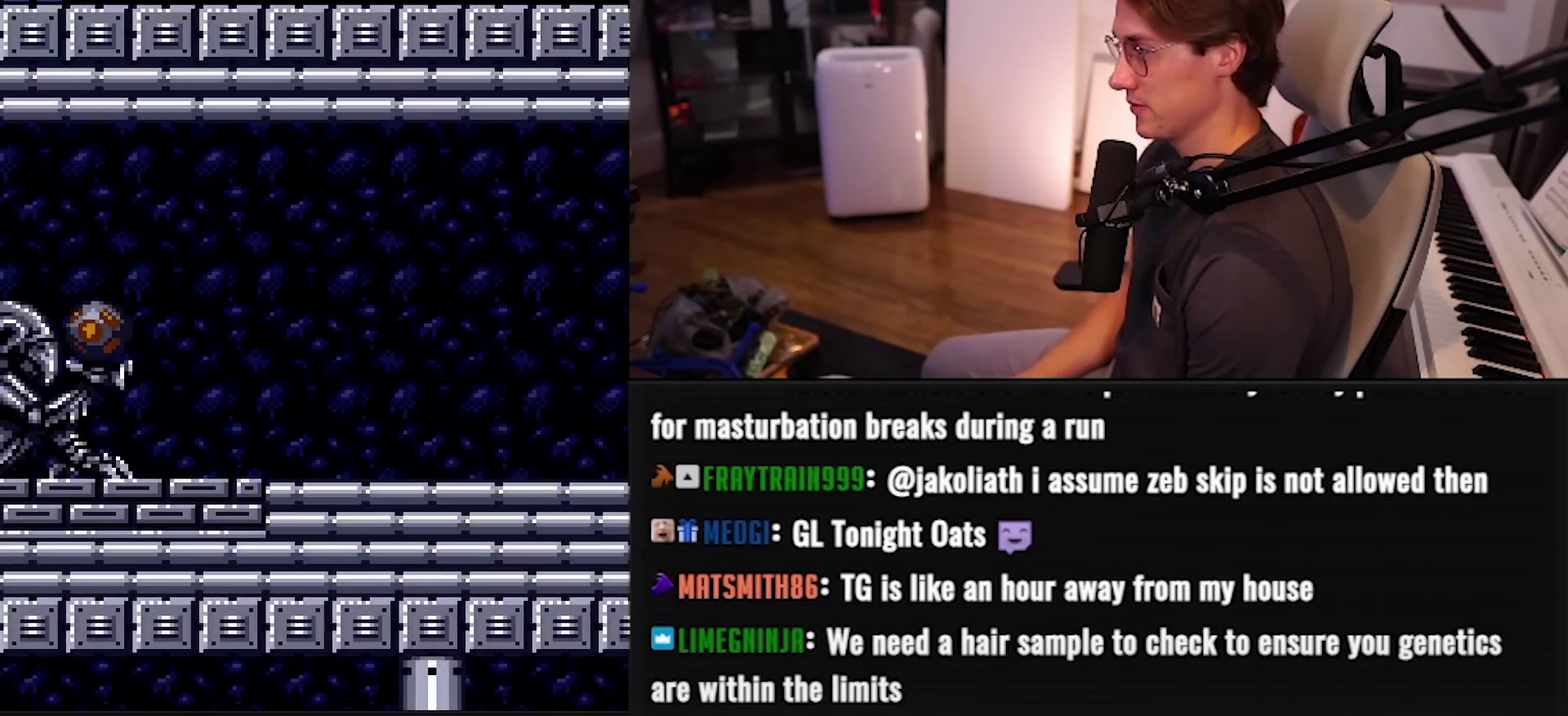
{"buttons": ["B", "L1", "R1", "DPAD_LEFT"], "events": [[117, "X", "down"], [167, "X", "up"], [233, "L1", "down"], [283, "R1", "down"], [333, "R1", "up"], [417, "R1", "down"]]}
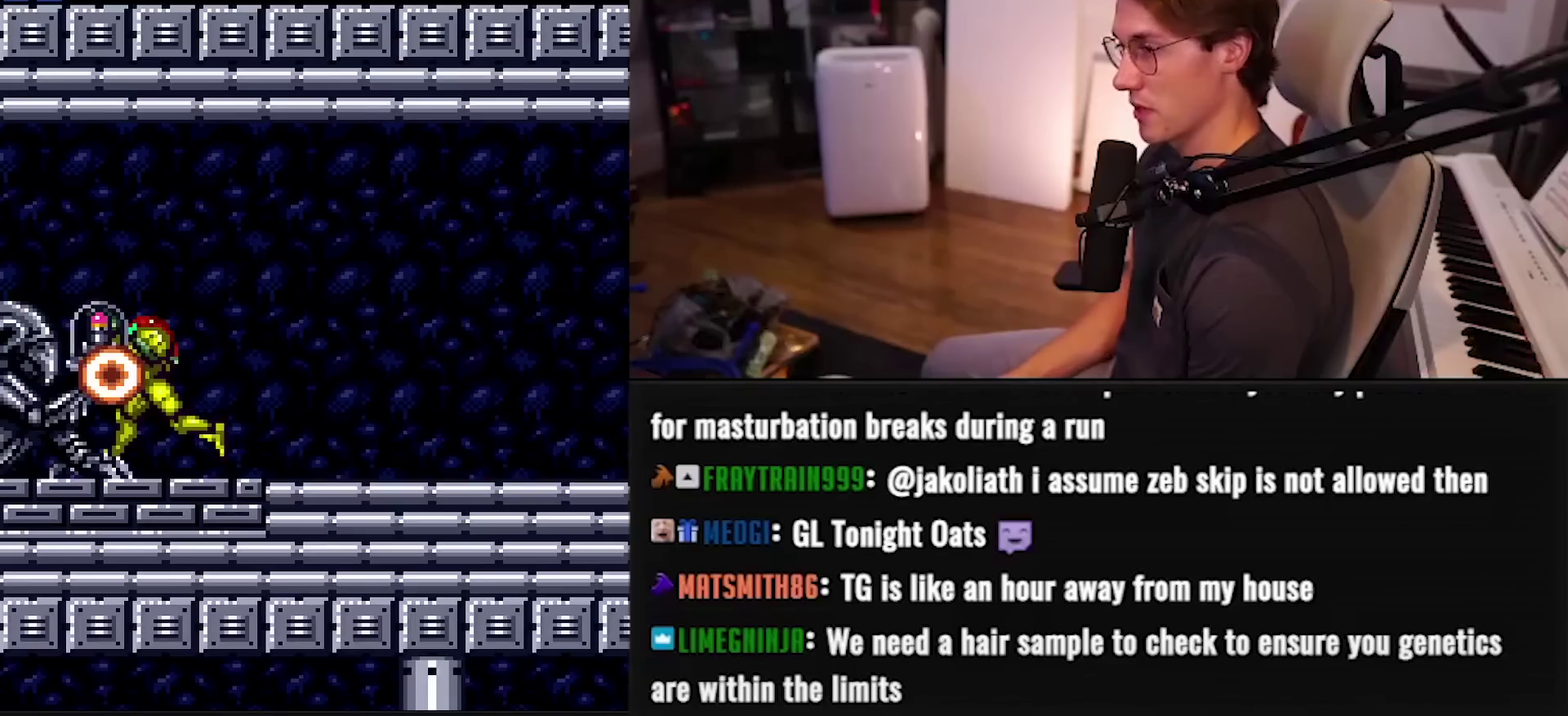
{"buttons": ["B", "L1", "R1", "DPAD_LEFT"], "events": []}